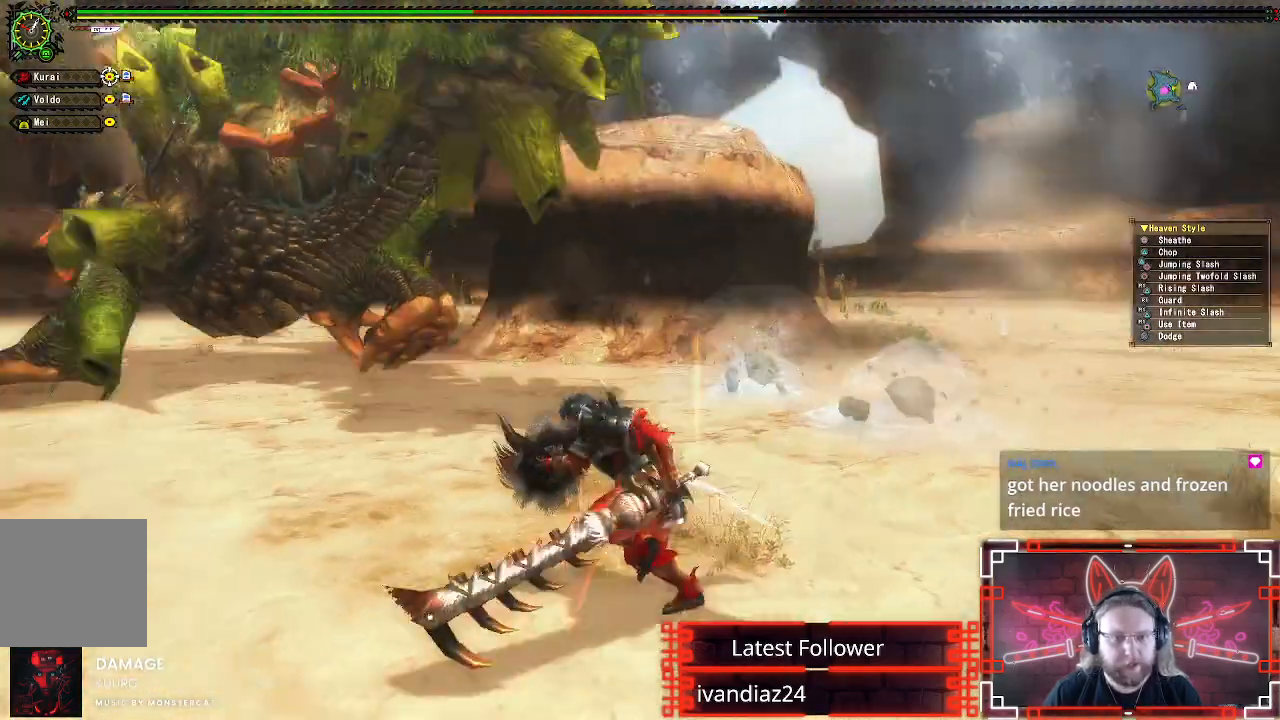
Gameplay with a controller (Xbox layout); each line is a JSON object with the inputs held at the frame after it (dt_ms = milliseconds from this image to that frame). "events" lists button and stick changes between this image and that frame as [ms after this image, input, new state], when the widget could be followed in between.
{"dt_ms": 500, "buttons": [], "left_stick": "up-left", "right_stick": "center", "events": [[267, "right_stick", "left"], [450, "left_stick", "up-left"], [450, "right_stick", "center"]]}
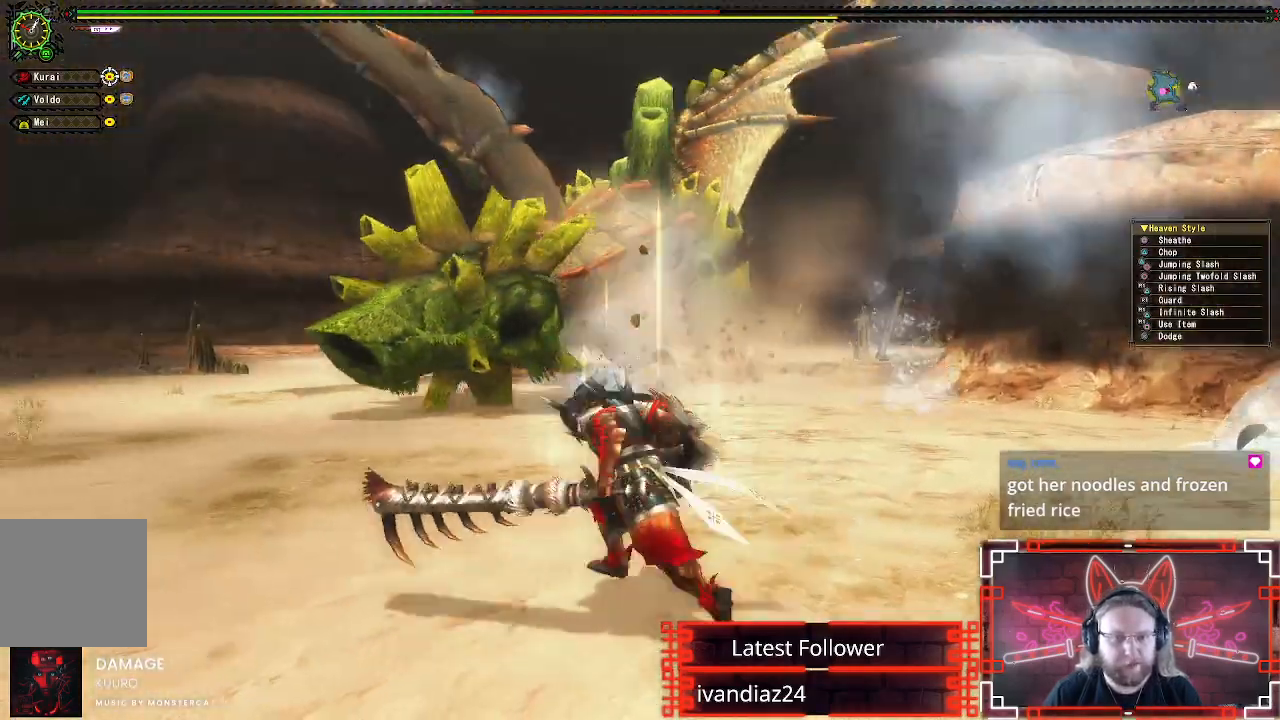
{"dt_ms": 500, "buttons": [], "left_stick": "up-left", "right_stick": "center", "events": []}
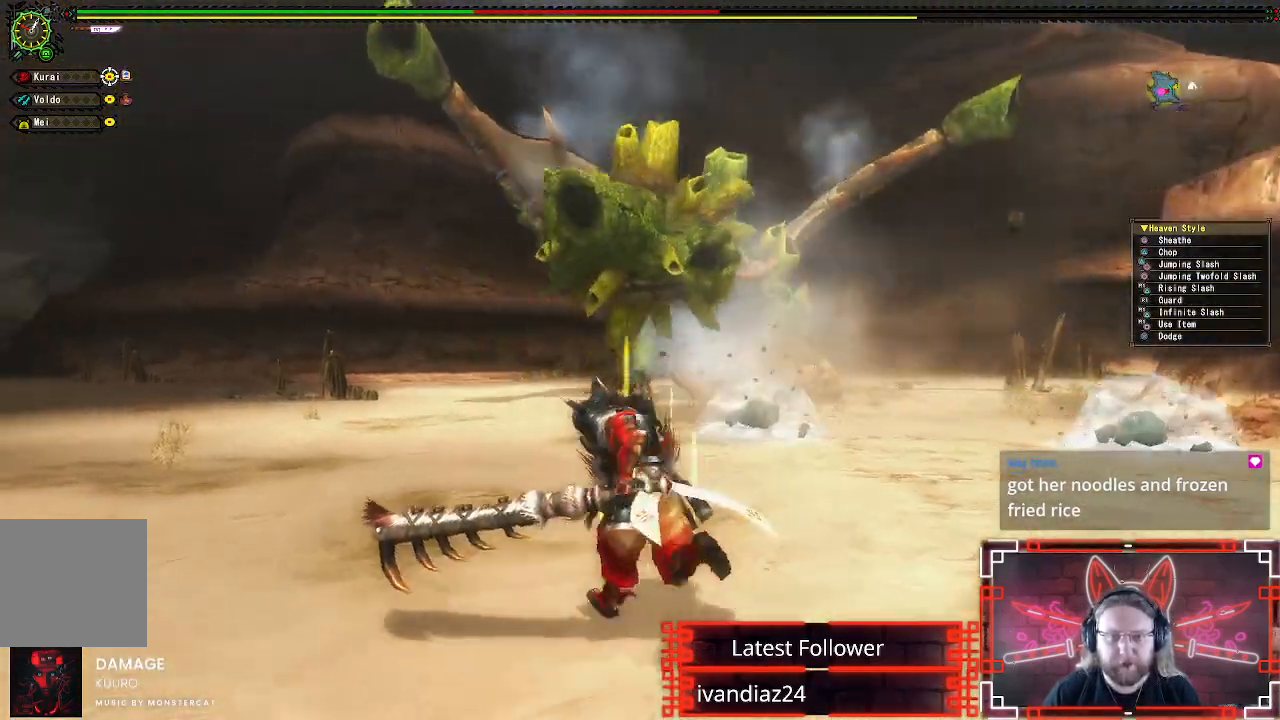
{"dt_ms": 500, "buttons": [], "left_stick": "up-left", "right_stick": "center", "events": []}
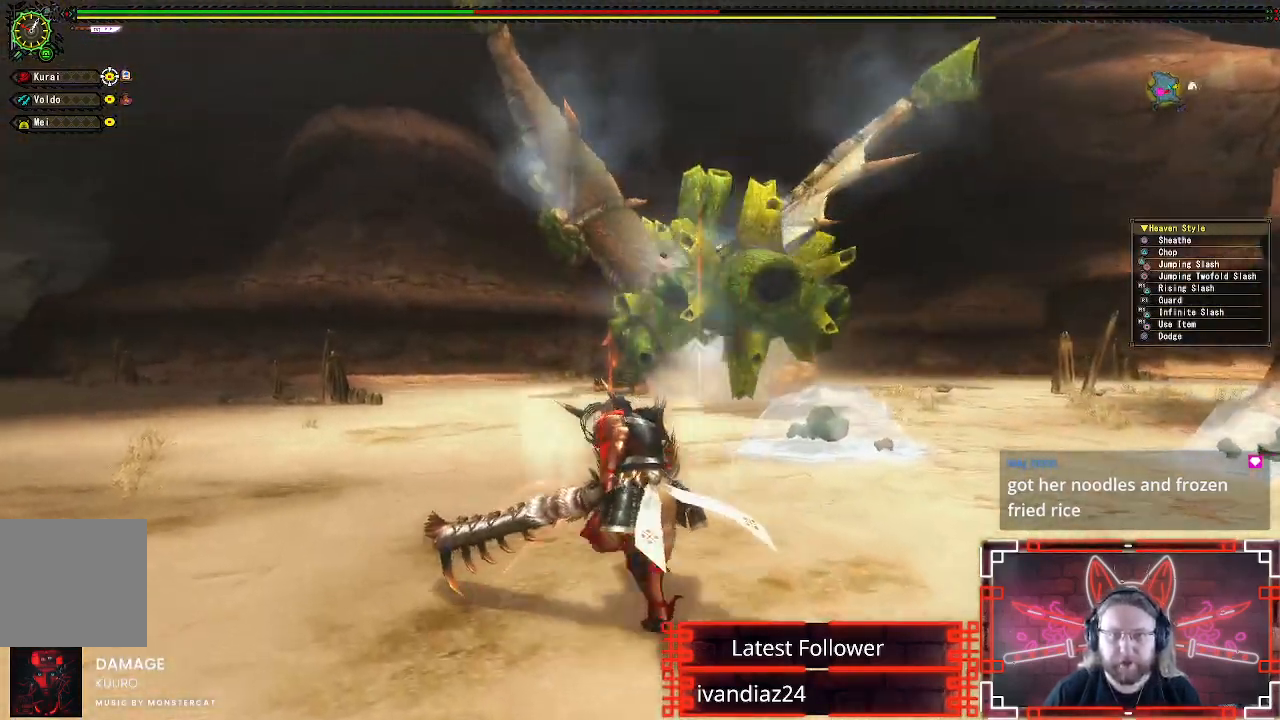
{"dt_ms": 500, "buttons": [], "left_stick": "up-left", "right_stick": "center", "events": []}
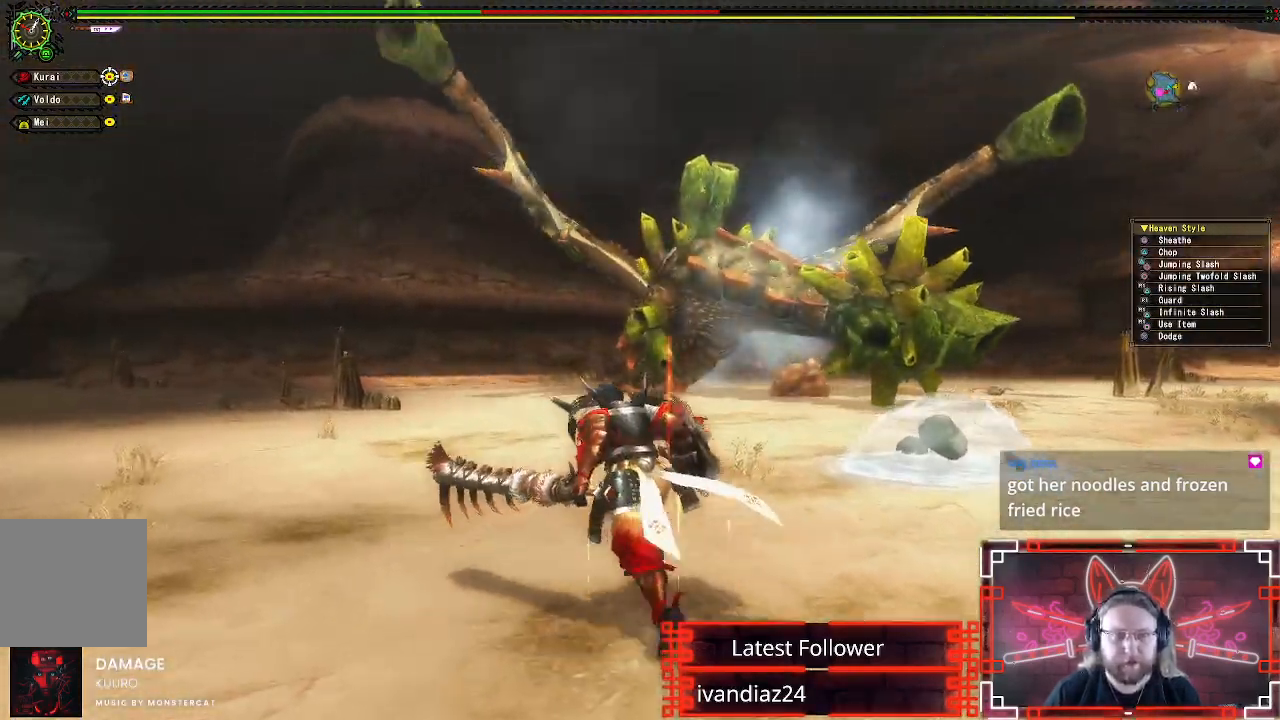
{"dt_ms": 500, "buttons": [], "left_stick": "up-left", "right_stick": "center", "events": [[50, "right_stick", "right"], [183, "right_stick", "center"]]}
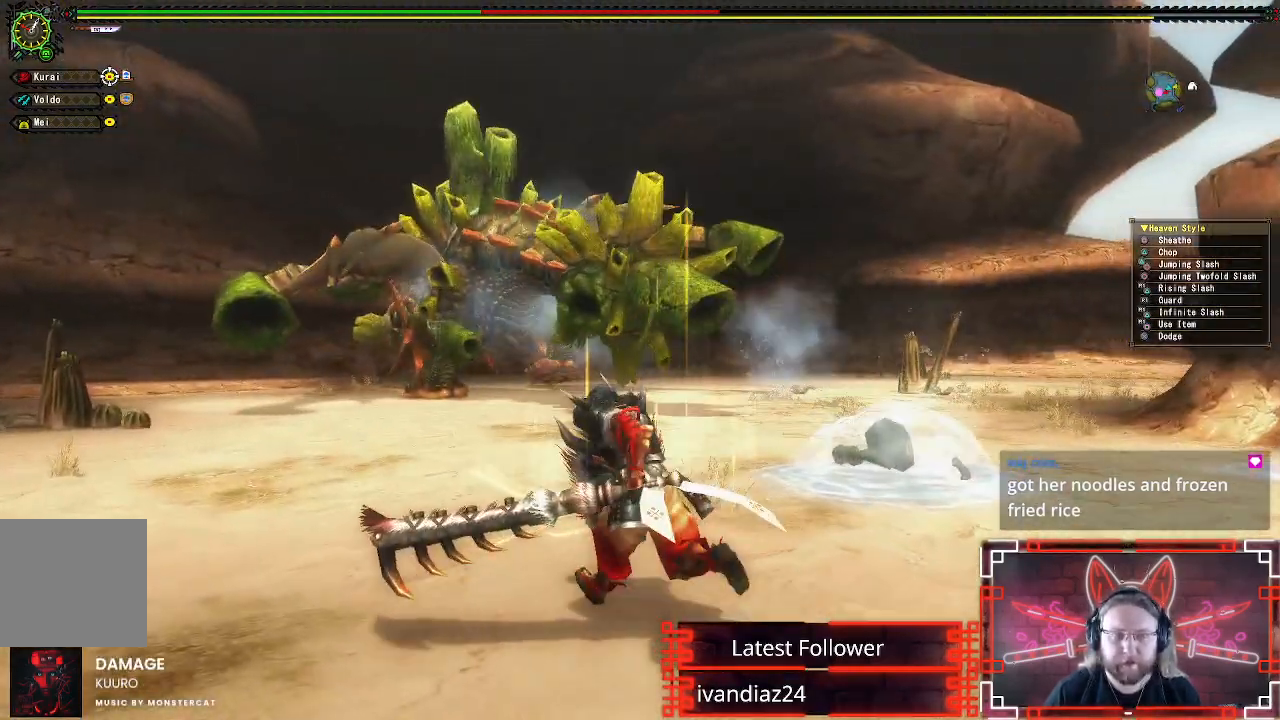
{"dt_ms": 500, "buttons": [], "left_stick": "up-left", "right_stick": "center", "events": []}
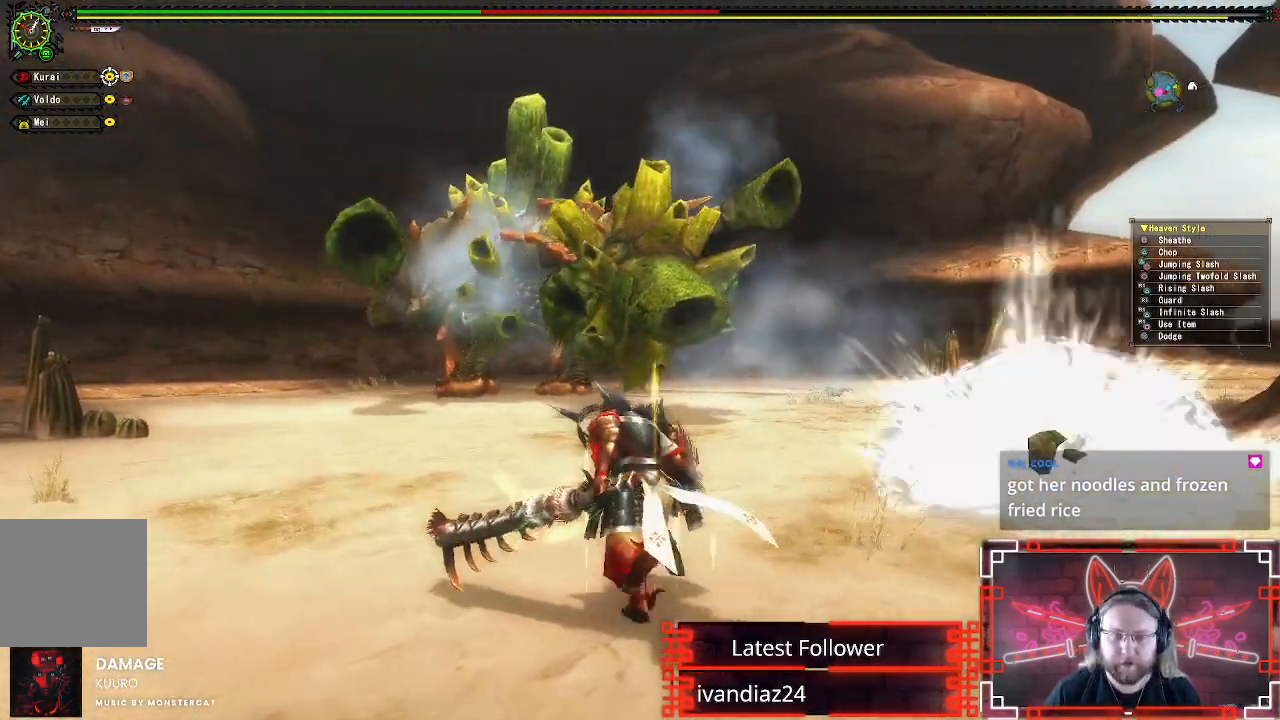
{"dt_ms": 500, "buttons": [], "left_stick": "up-left", "right_stick": "center", "events": []}
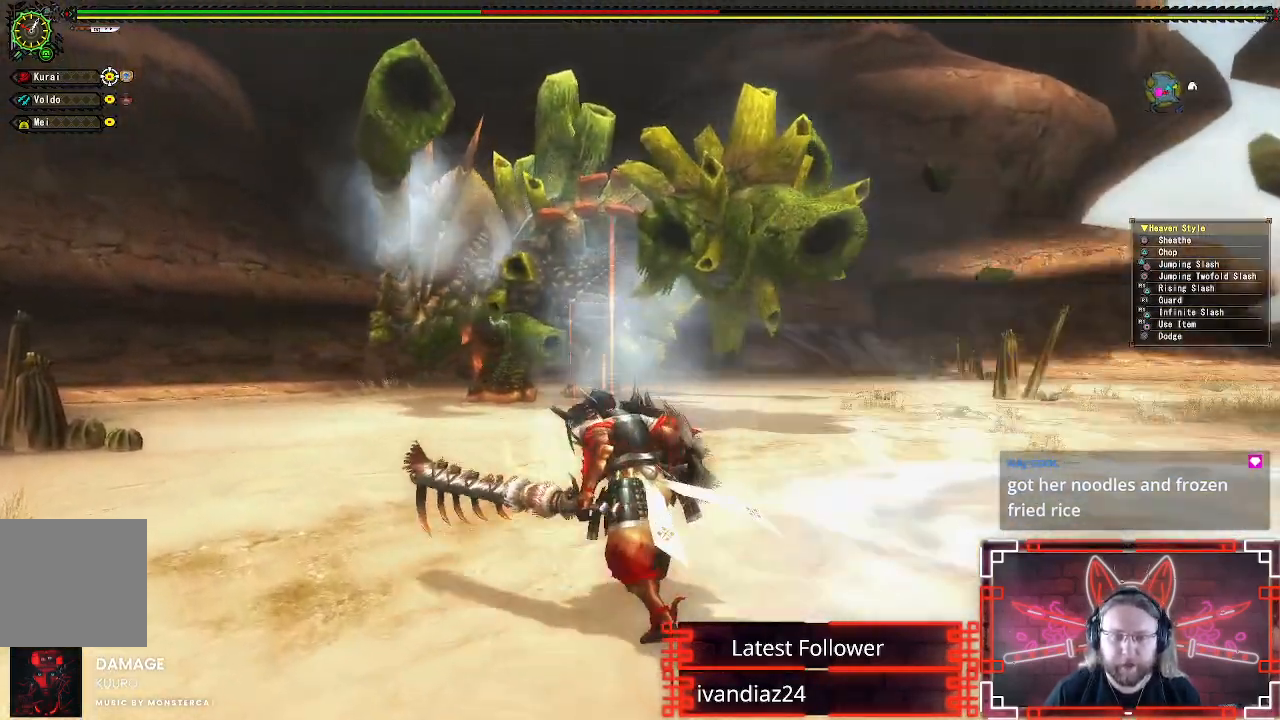
{"dt_ms": 500, "buttons": [], "left_stick": "up", "right_stick": "center", "events": [[83, "left_stick", "up"]]}
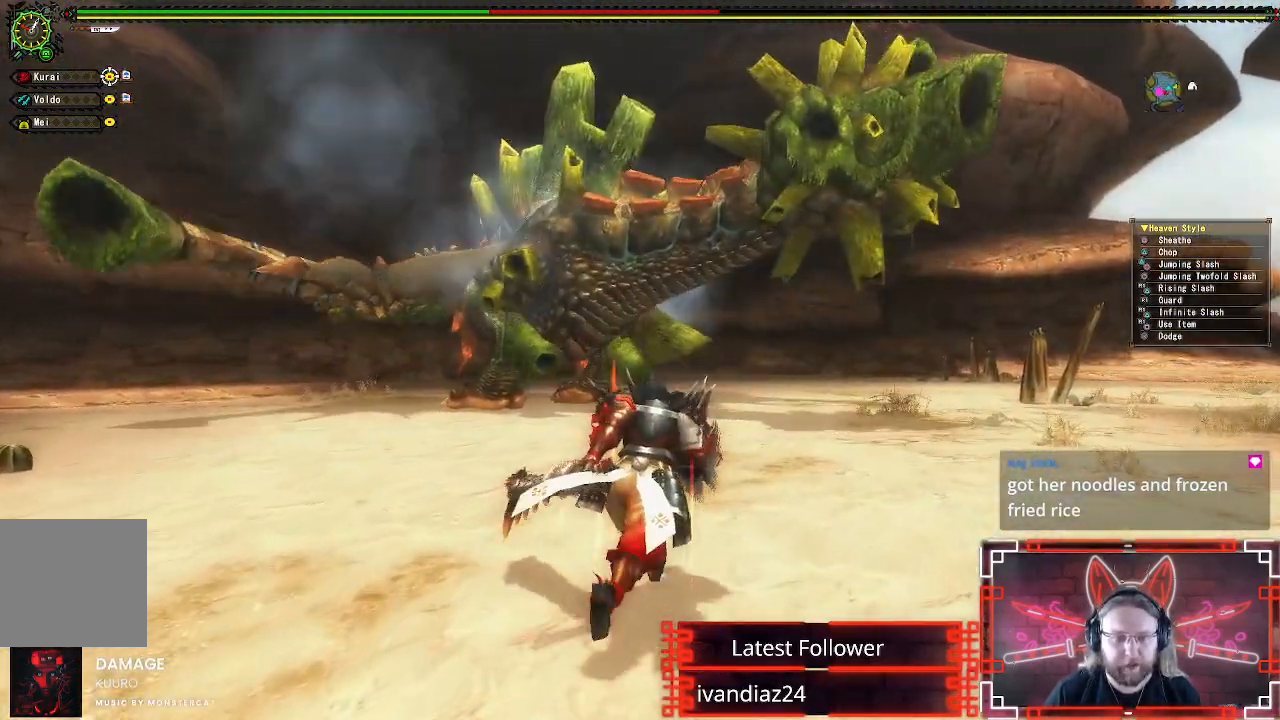
{"dt_ms": 500, "buttons": [], "left_stick": "right", "right_stick": "center", "events": [[100, "left_stick", "up-right"], [250, "left_stick", "right"]]}
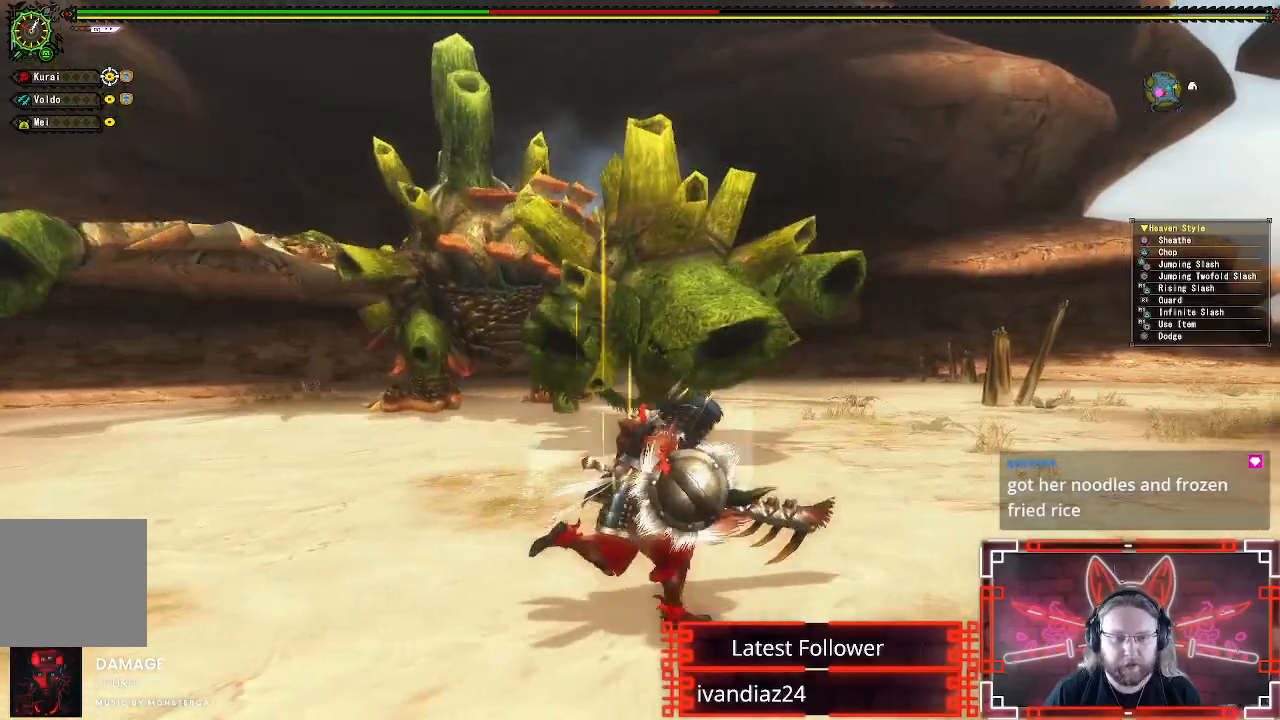
{"dt_ms": 500, "buttons": [], "left_stick": "down-left", "right_stick": "center", "events": [[217, "left_stick", "down-right"], [350, "left_stick", "down"], [483, "left_stick", "down-left"]]}
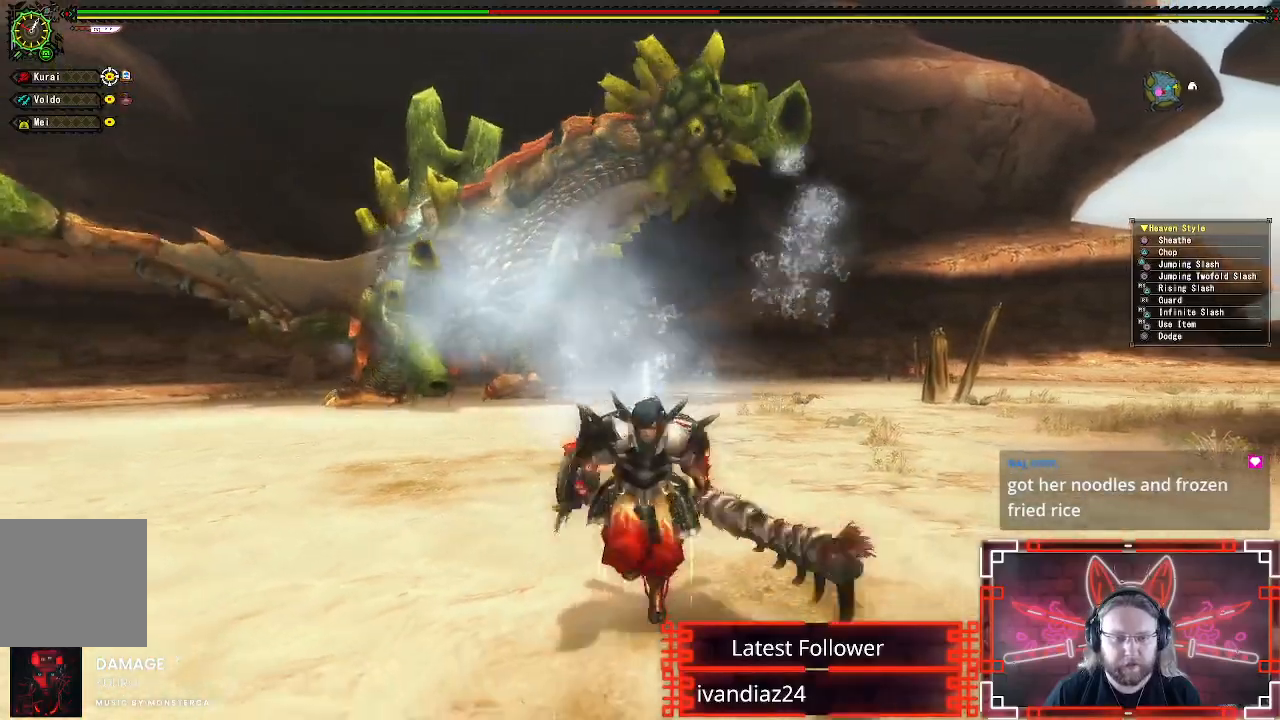
{"dt_ms": 500, "buttons": [], "left_stick": "left", "right_stick": "center", "events": [[117, "left_stick", "left"]]}
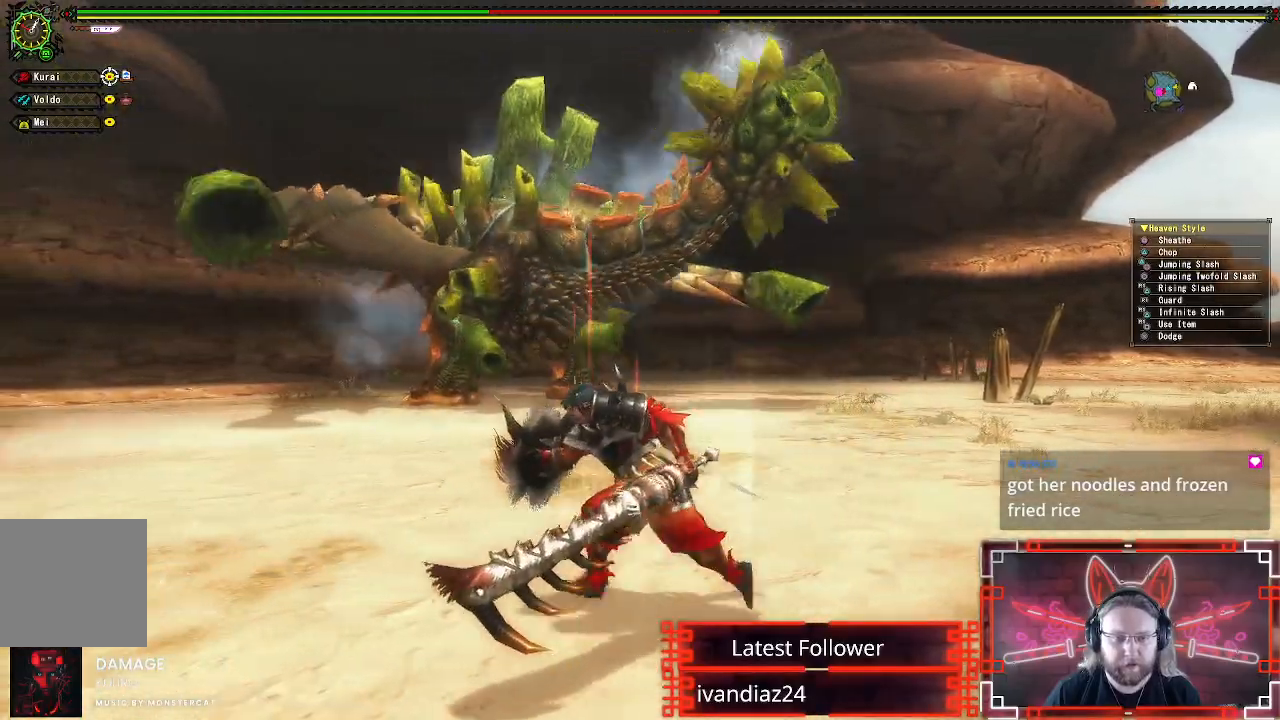
{"dt_ms": 500, "buttons": ["A"], "left_stick": "up-right", "right_stick": "center", "events": [[83, "left_stick", "up-left"], [183, "left_stick", "up"], [217, "A", "down"], [300, "left_stick", "up-right"]]}
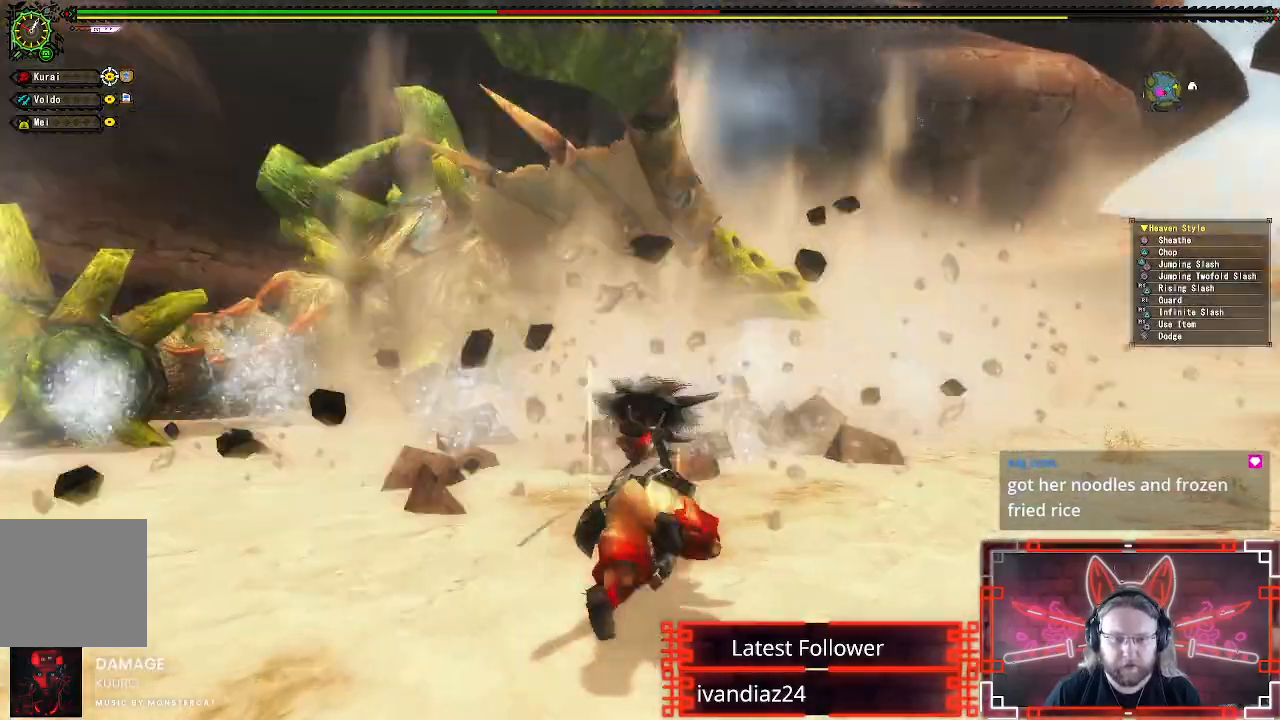
{"dt_ms": 500, "buttons": [], "left_stick": "up-left", "right_stick": "center", "events": [[117, "A", "up"], [250, "left_stick", "up"], [500, "left_stick", "up-left"]]}
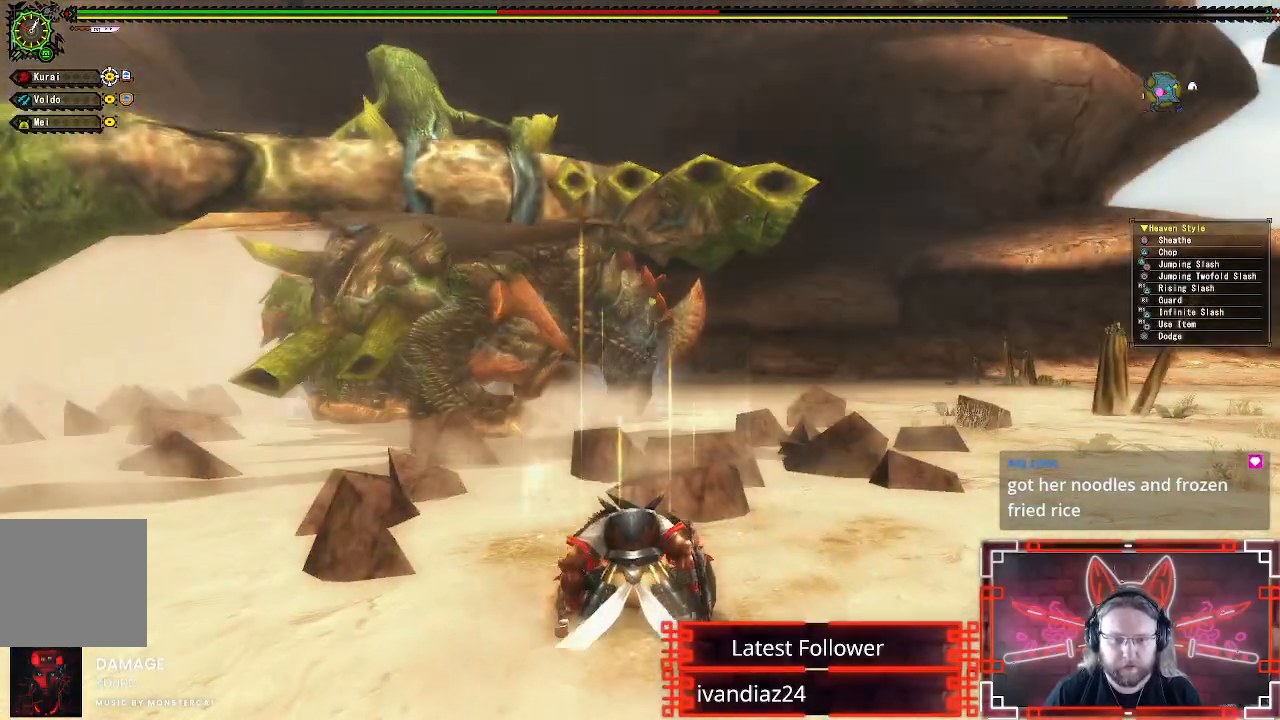
{"dt_ms": 500, "buttons": [], "left_stick": "up", "right_stick": "center", "events": [[200, "left_stick", "up"]]}
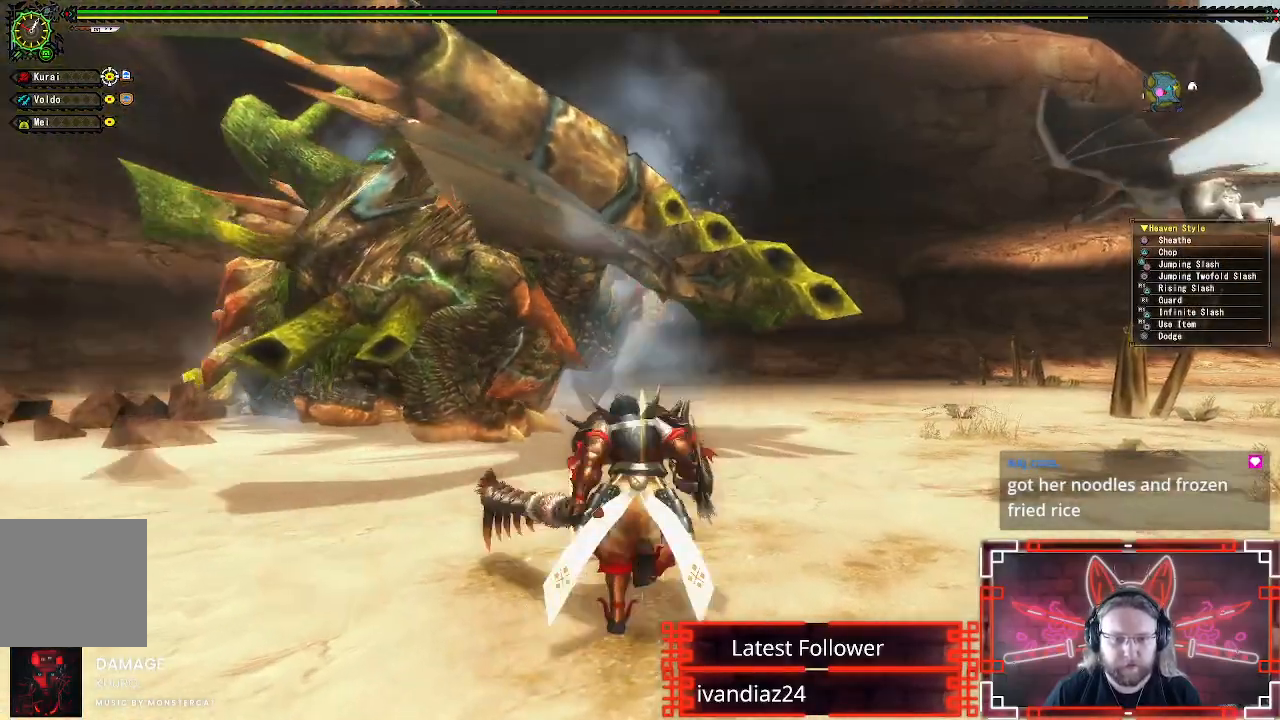
{"dt_ms": 500, "buttons": [], "left_stick": "up-left", "right_stick": "center", "events": [[283, "left_stick", "up-left"]]}
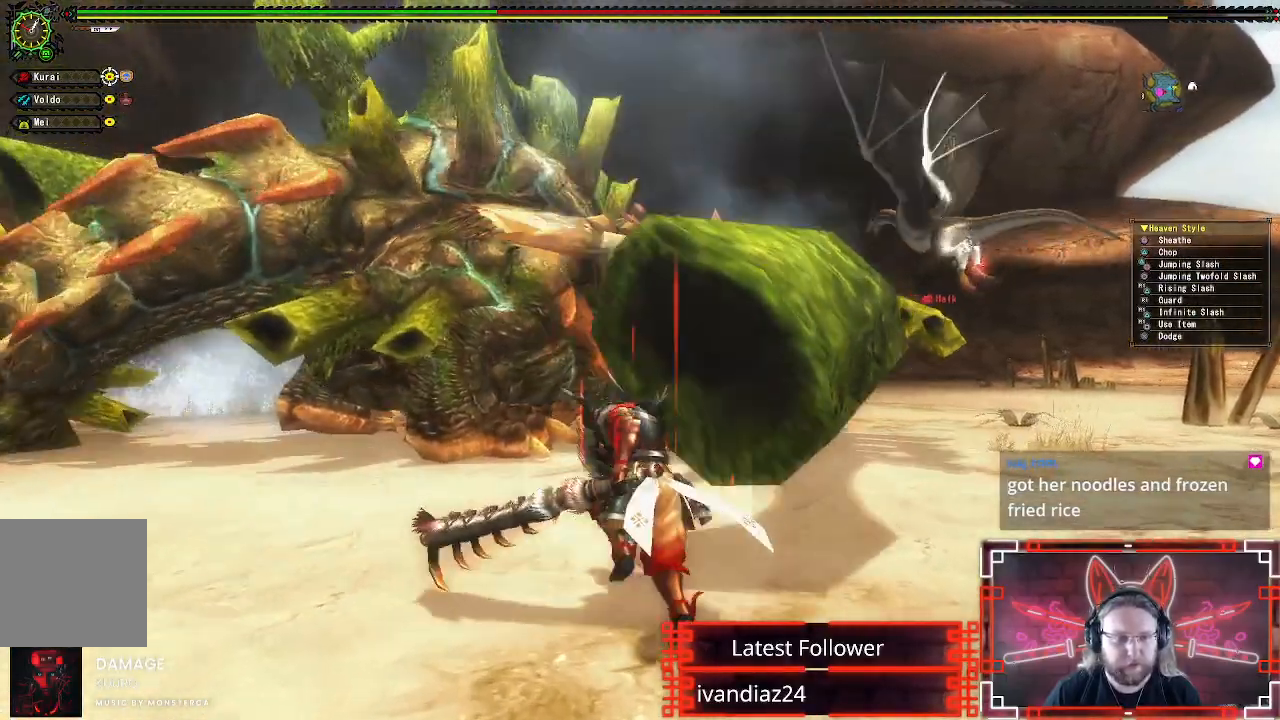
{"dt_ms": 500, "buttons": [], "left_stick": "center", "right_stick": "center", "events": [[200, "B", "down"], [200, "Y", "down"], [417, "B", "up"], [417, "Y", "up"], [450, "left_stick", "center"]]}
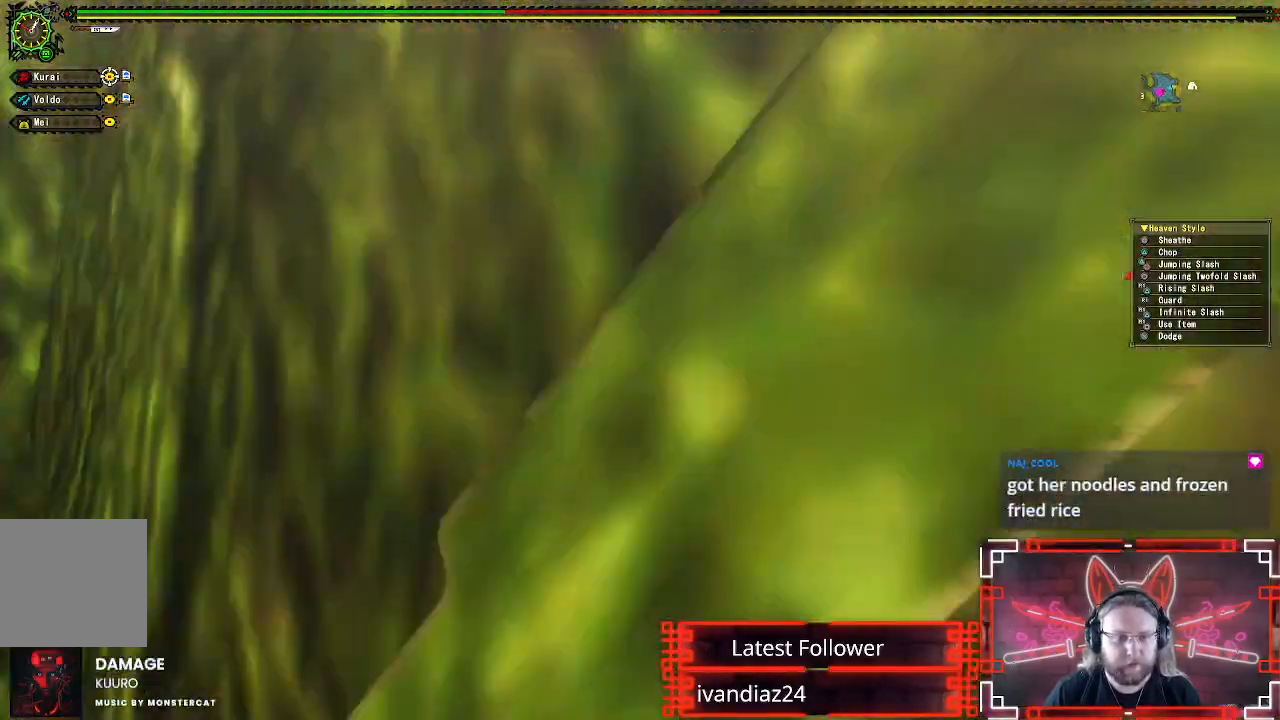
{"dt_ms": 1000, "buttons": [], "left_stick": "down-right", "right_stick": "center"}
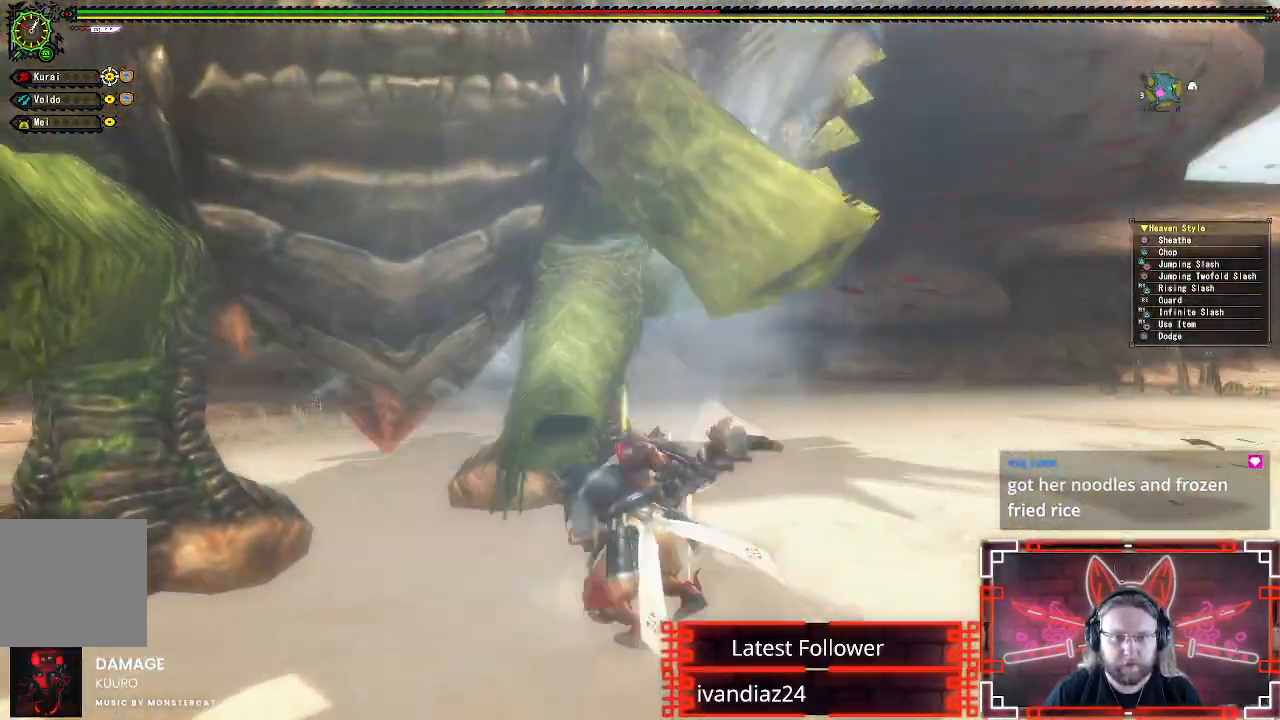
{"dt_ms": 500, "buttons": ["A"], "left_stick": "down-right", "right_stick": "center", "events": [[67, "A", "down"], [167, "A", "up"], [250, "A", "down"], [333, "A", "up"], [433, "A", "down"]]}
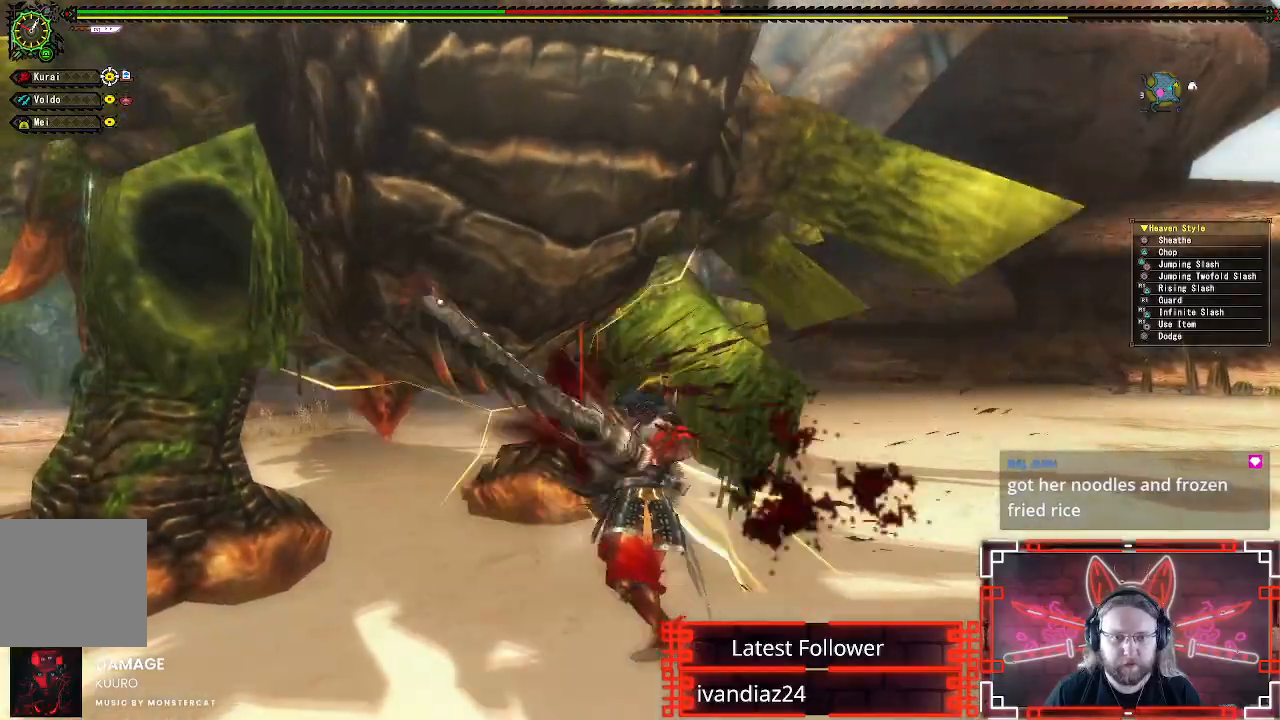
{"dt_ms": 500, "buttons": [], "left_stick": "down-right", "right_stick": "left", "events": [[33, "A", "up"], [117, "A", "down"], [200, "A", "up"], [283, "A", "down"], [367, "A", "up"], [483, "right_stick", "left"]]}
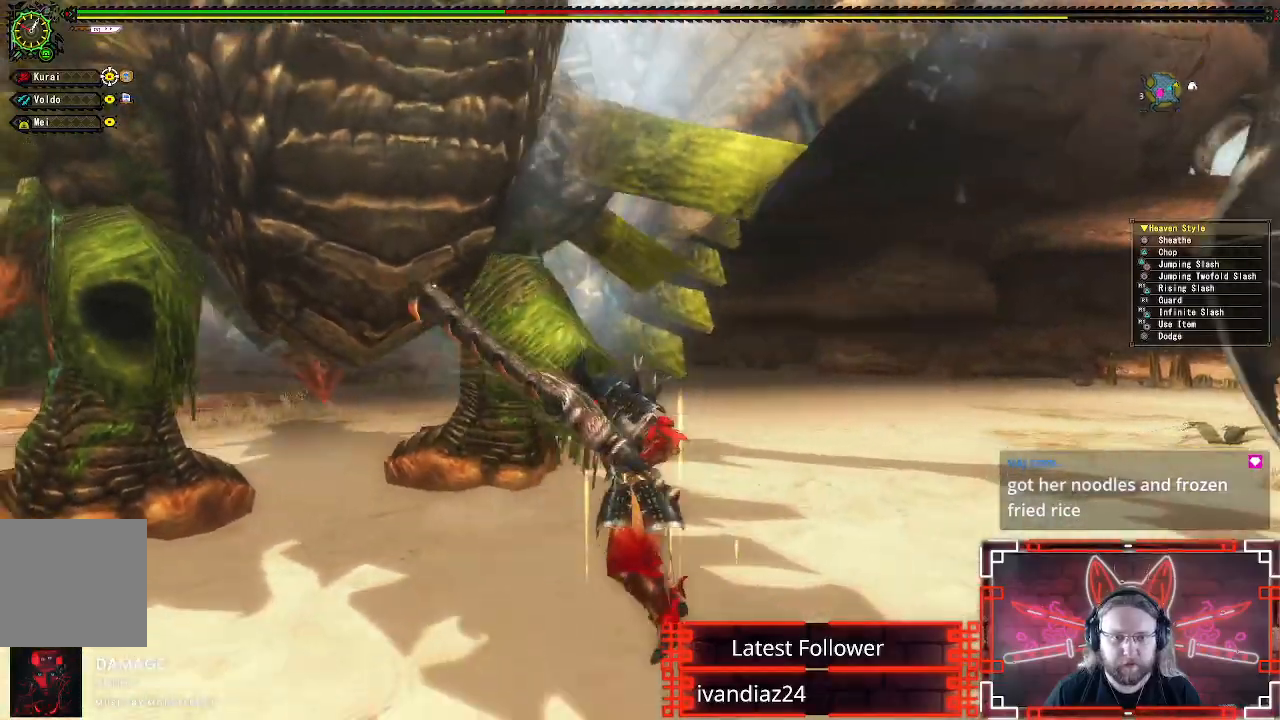
{"dt_ms": 500, "buttons": [], "left_stick": "down-left", "right_stick": "center", "events": [[117, "right_stick", "center"], [133, "left_stick", "down"], [250, "left_stick", "down-left"]]}
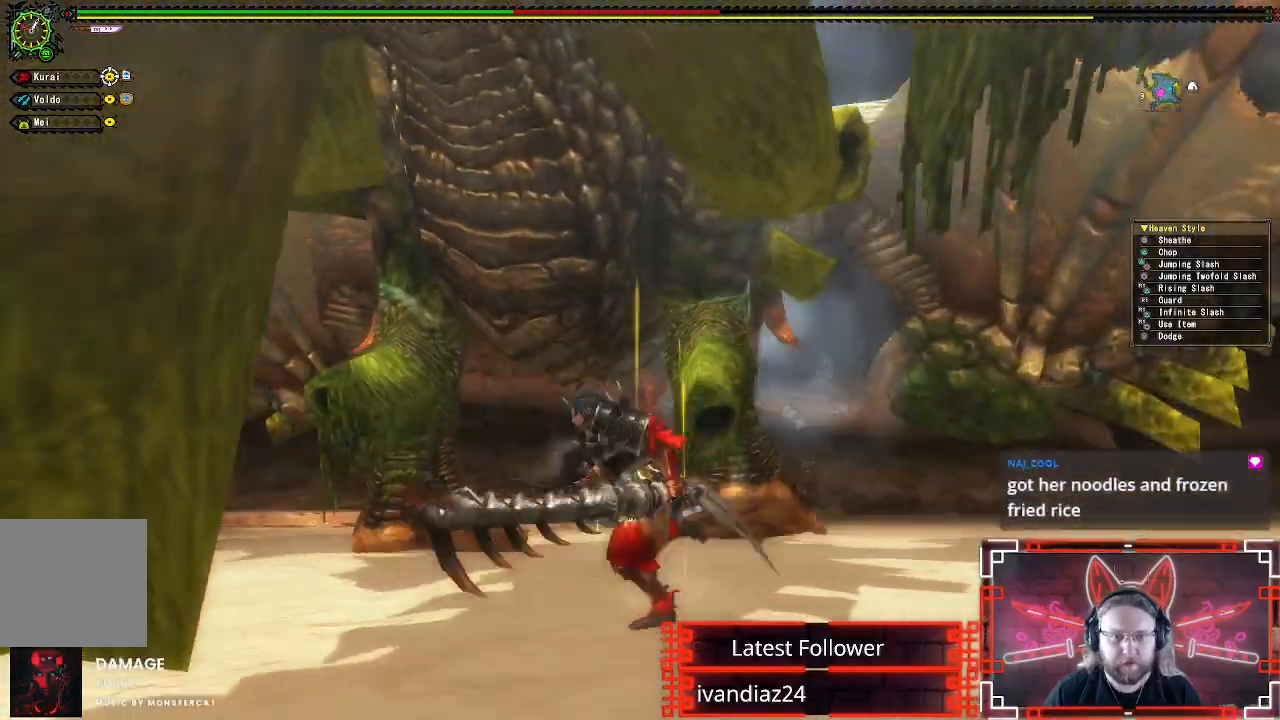
{"dt_ms": 500, "buttons": ["Y"], "left_stick": "down-left", "right_stick": "center", "events": [[183, "B", "down"], [183, "Y", "down"], [233, "left_stick", "down"], [367, "B", "up"], [367, "Y", "up"], [400, "left_stick", "down-left"], [467, "Y", "down"]]}
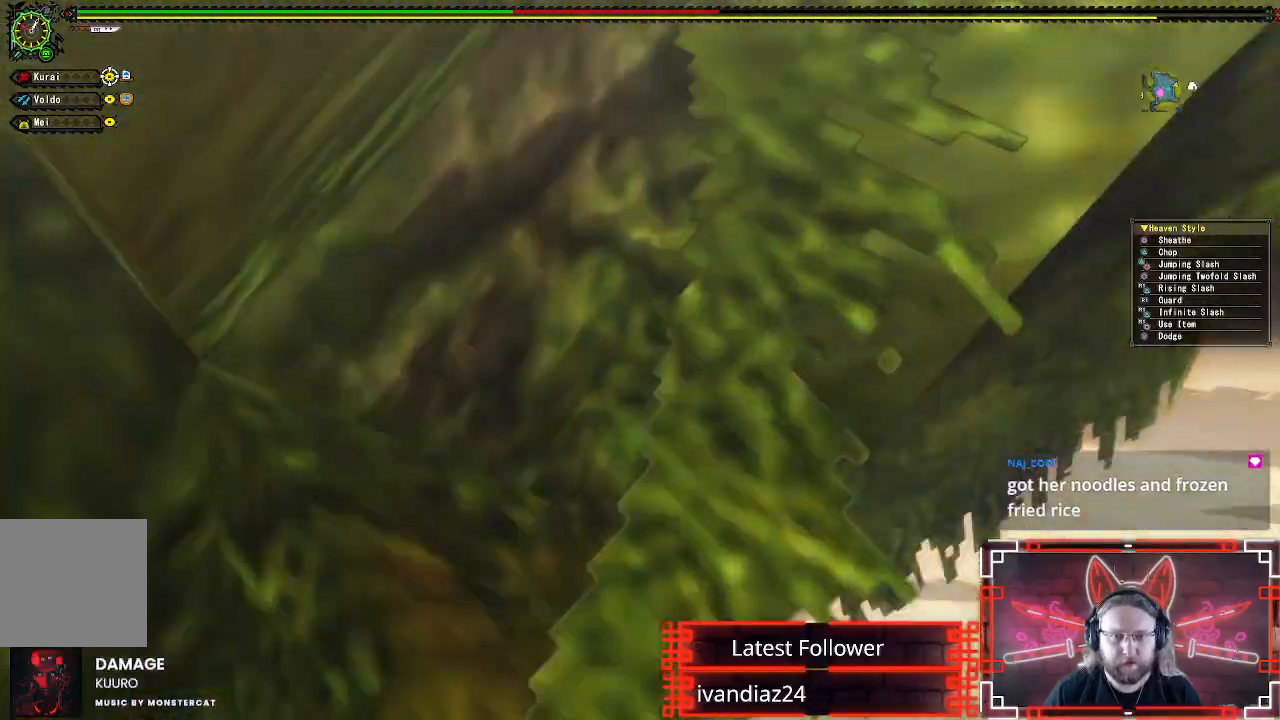
{"dt_ms": 500, "buttons": [], "left_stick": "down-left", "right_stick": "center", "events": [[83, "B", "down"], [83, "Y", "up"], [183, "B", "up"], [183, "Y", "down"], [283, "Y", "up"], [383, "Y", "down"], [500, "Y", "up"]]}
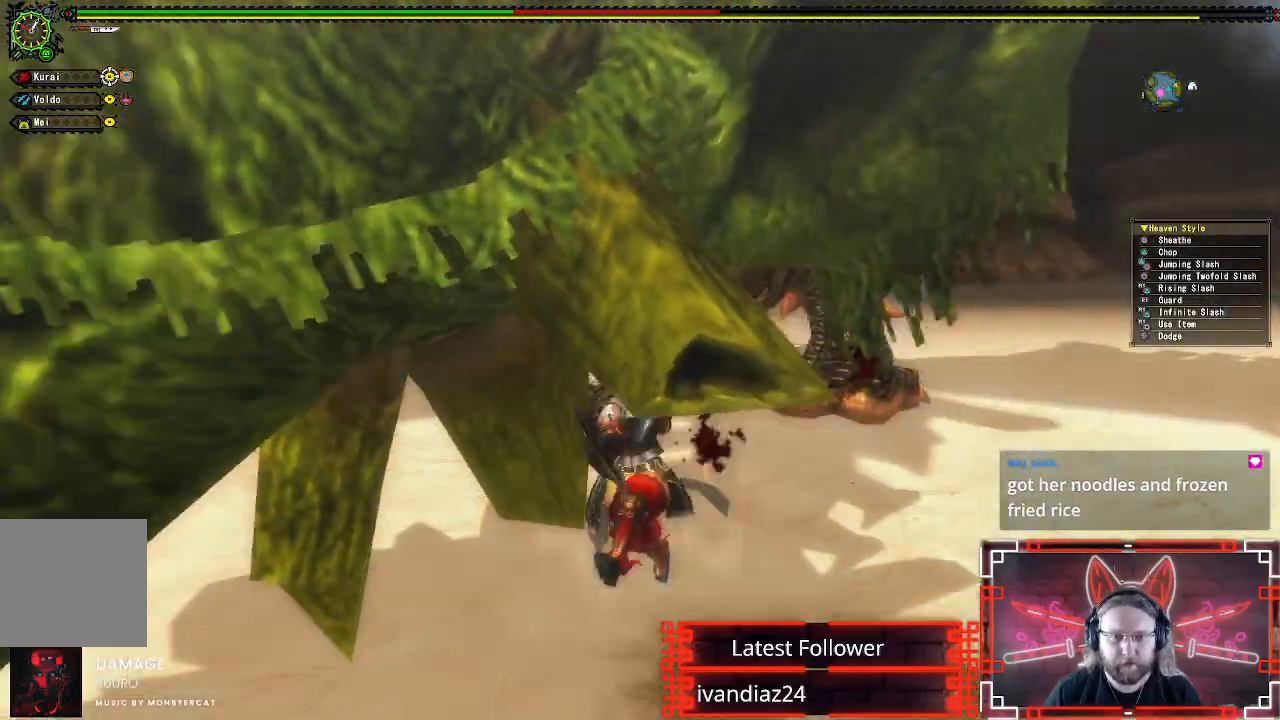
{"dt_ms": 500, "buttons": ["Y"], "left_stick": "down", "right_stick": "center", "events": [[83, "Y", "down"], [100, "left_stick", "down"], [200, "Y", "up"], [283, "Y", "down"], [383, "Y", "up"], [450, "Y", "down"]]}
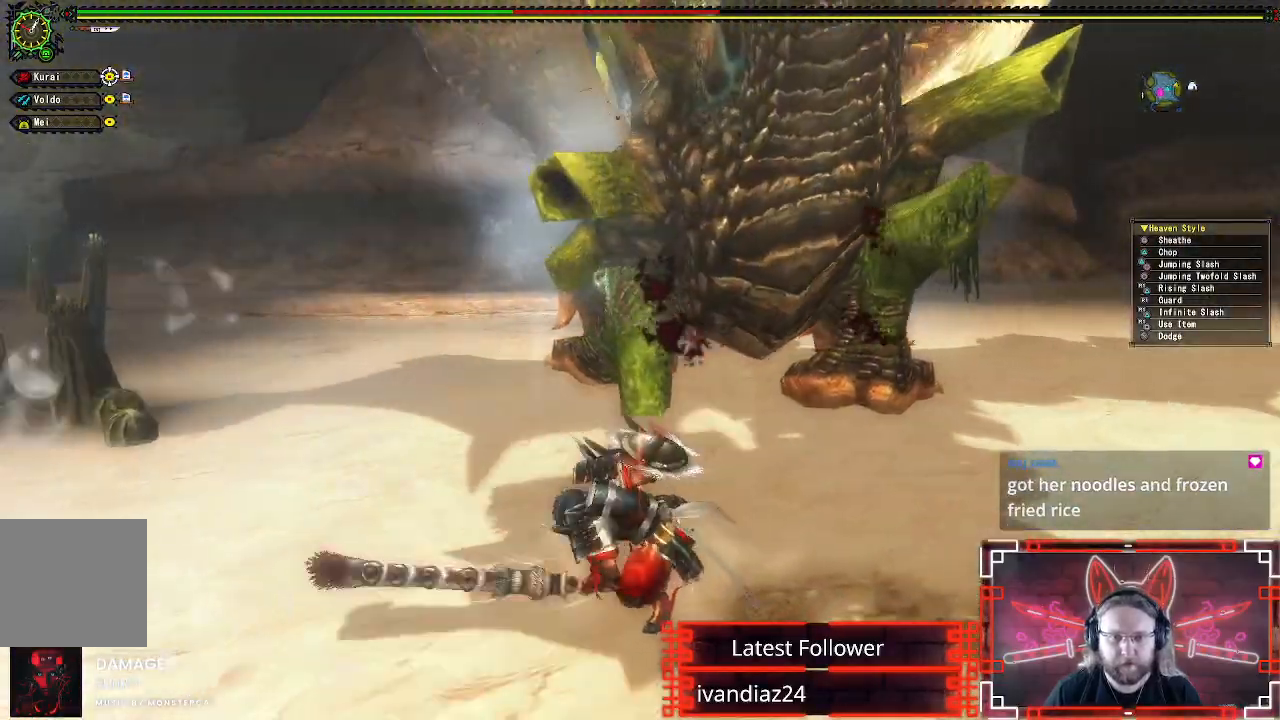
{"dt_ms": 500, "buttons": ["A"], "left_stick": "down", "right_stick": "center", "events": [[50, "Y", "up"], [250, "A", "down"], [383, "A", "up"], [467, "A", "down"]]}
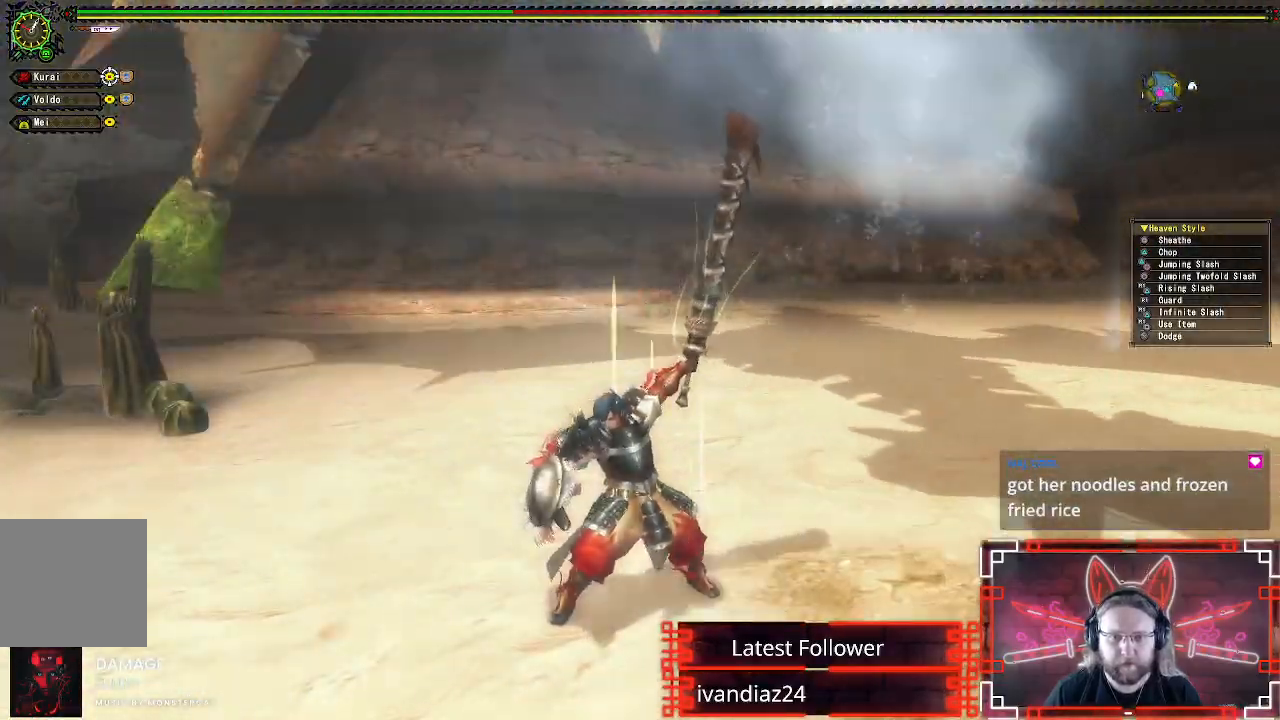
{"dt_ms": 500, "buttons": [], "left_stick": "down", "right_stick": "up", "events": [[67, "A", "up"], [433, "right_stick", "up"]]}
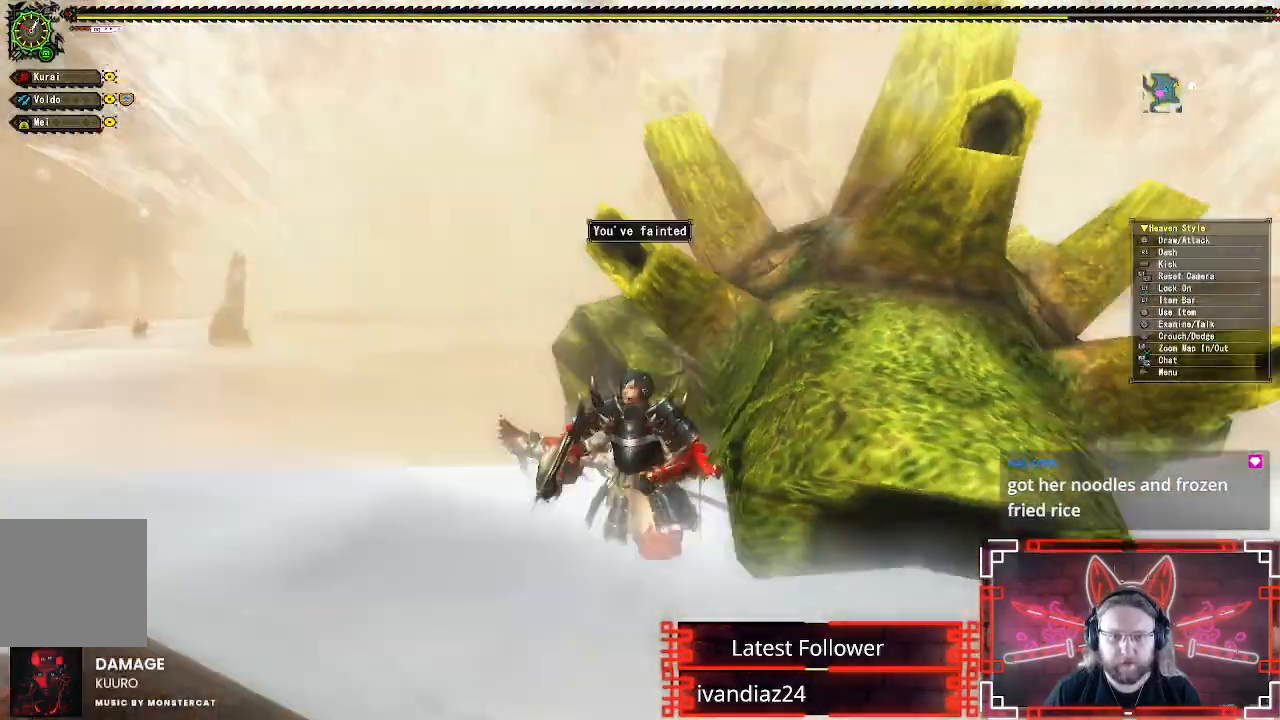
{"dt_ms": 500, "buttons": [], "left_stick": "down", "right_stick": "center", "events": [[117, "right_stick", "center"], [267, "A", "down"], [400, "A", "up"]]}
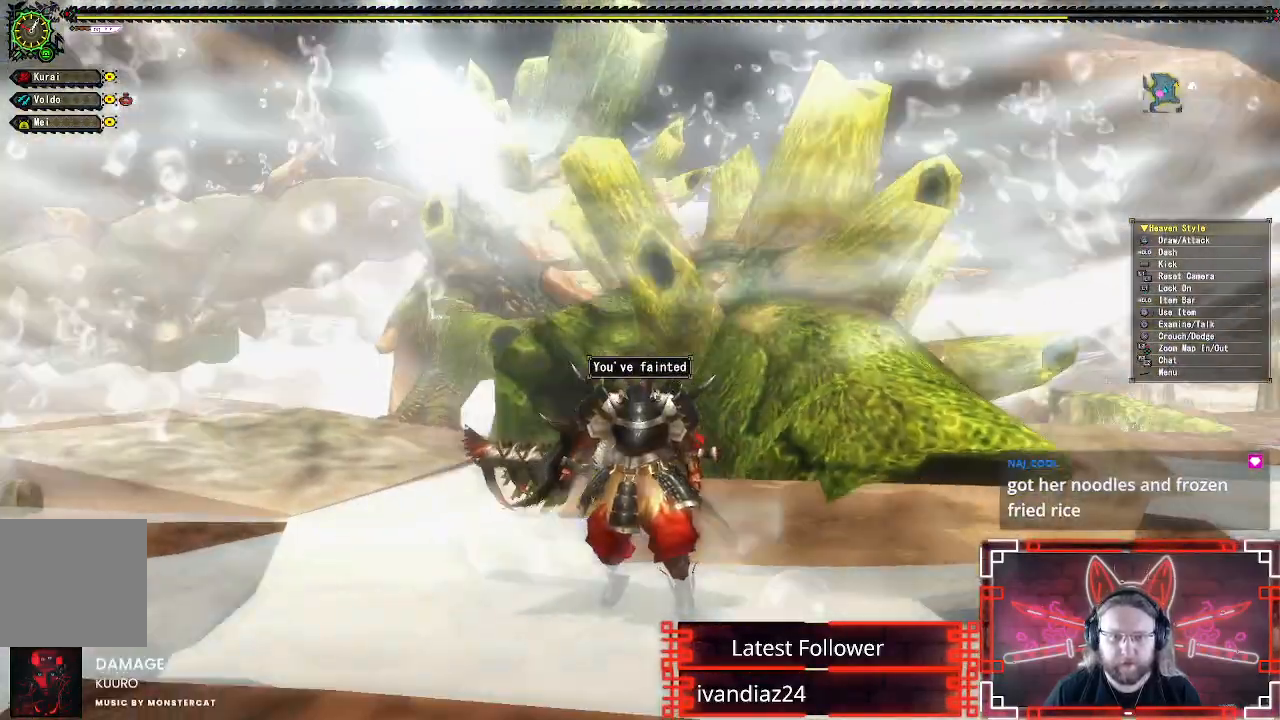
{"dt_ms": 500, "buttons": [], "left_stick": "center", "right_stick": "center", "events": [[50, "A", "down"], [217, "A", "up"], [283, "left_stick", "center"], [300, "A", "down"], [467, "A", "up"]]}
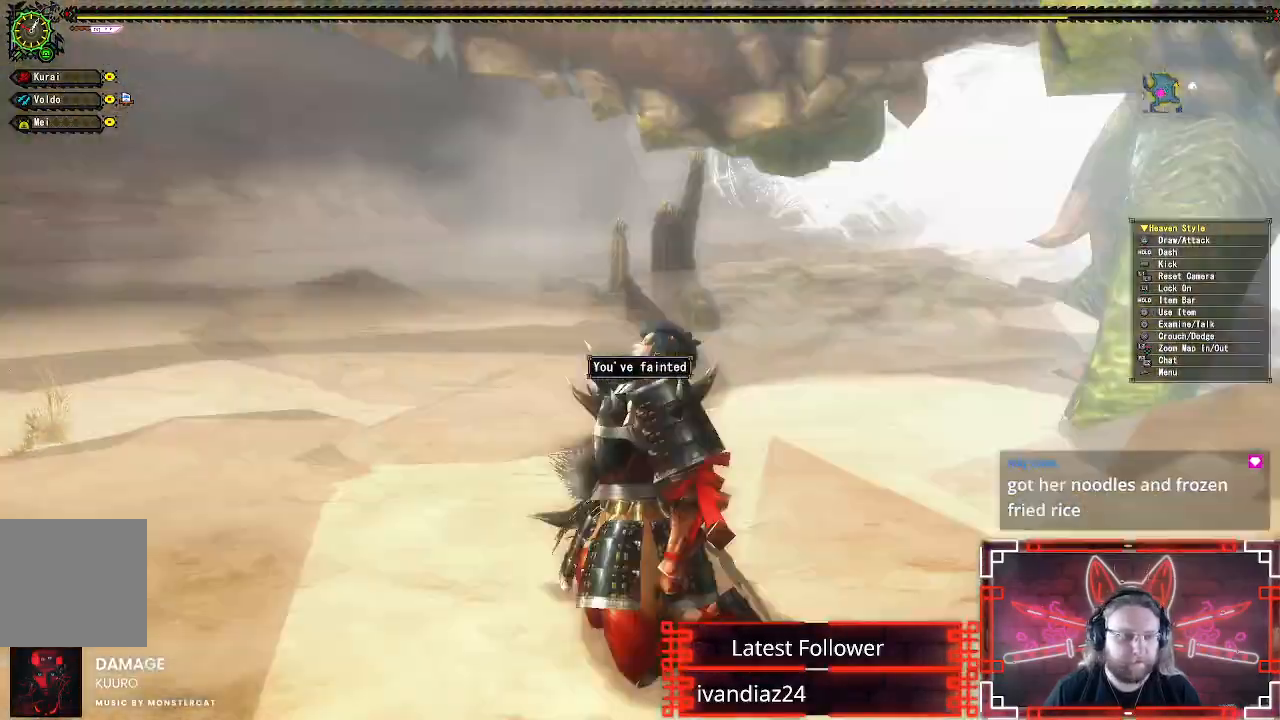
{"dt_ms": 500, "buttons": ["A"], "left_stick": "center", "right_stick": "center", "events": [[117, "A", "down"], [267, "A", "up"], [417, "A", "down"]]}
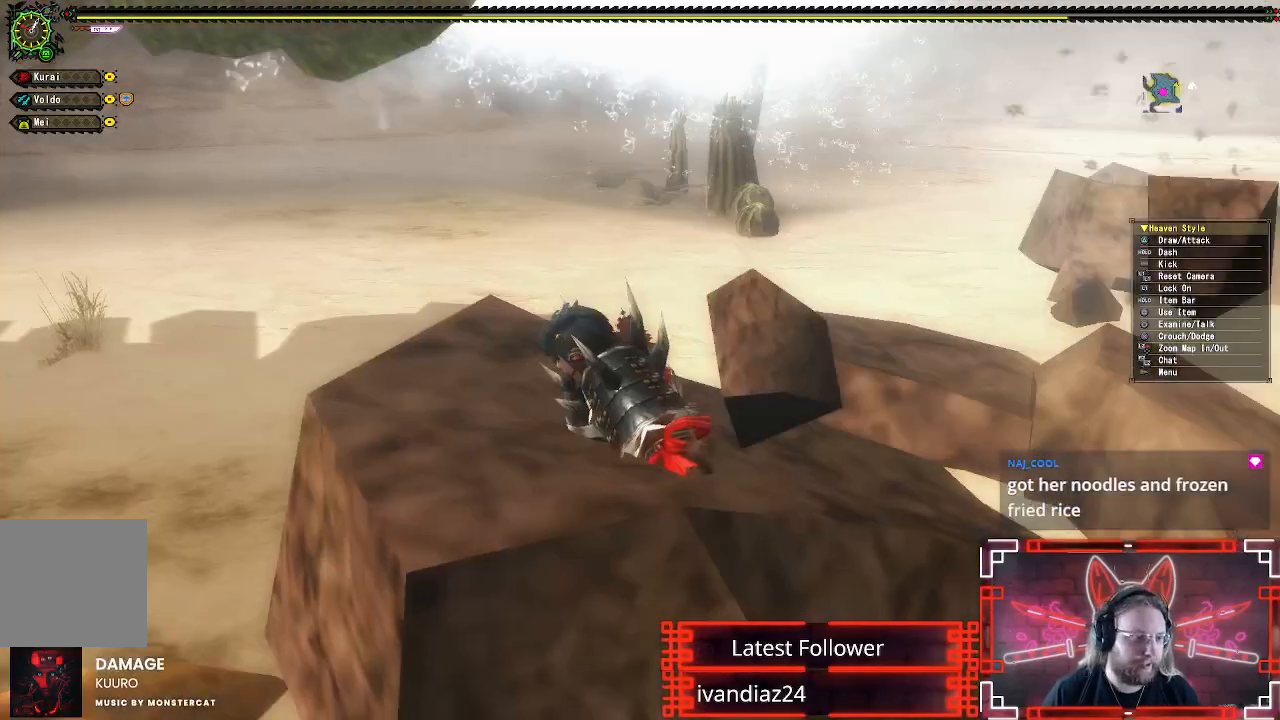
{"dt_ms": 500, "buttons": [], "left_stick": "center", "right_stick": "center", "events": [[83, "A", "up"]]}